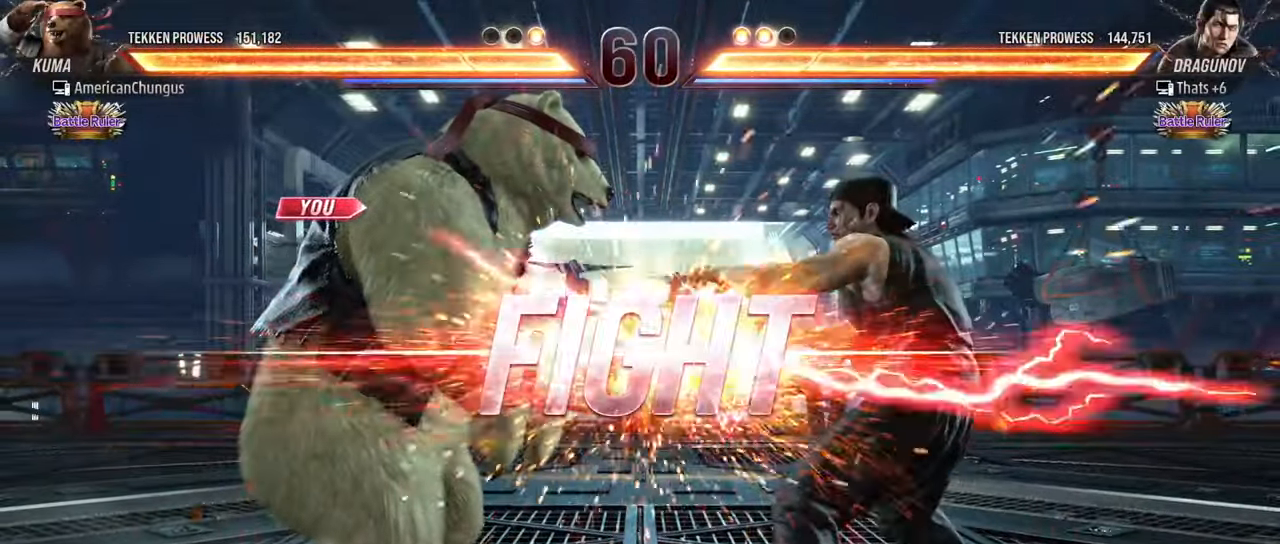
Gameplay with a controller (arcade stick); each line is a JSON object with the inputs held at the frame after it. "events" lists button and stick changes between this image and that frame as [ms after this image, input, new state], when the widget could be followed in between. Not read: L3 R3.
{"buttons": [], "left_stick": "center", "events": [[400, "R1", "down"], [450, "R1", "up"]]}
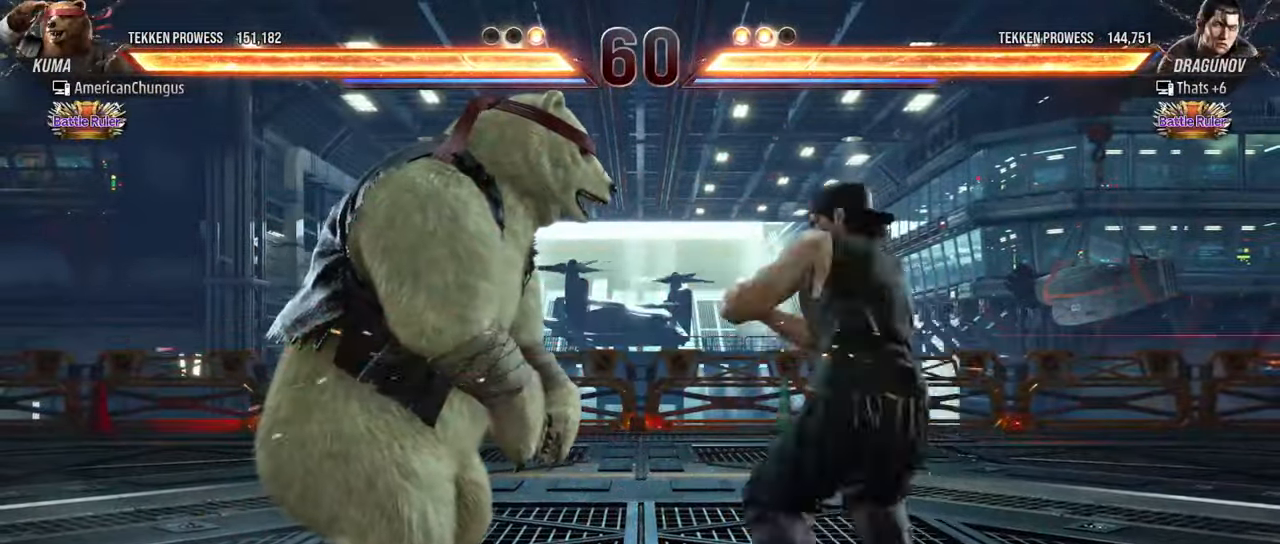
{"buttons": [], "left_stick": "center", "events": [[33, "R1", "down"], [100, "R1", "up"]]}
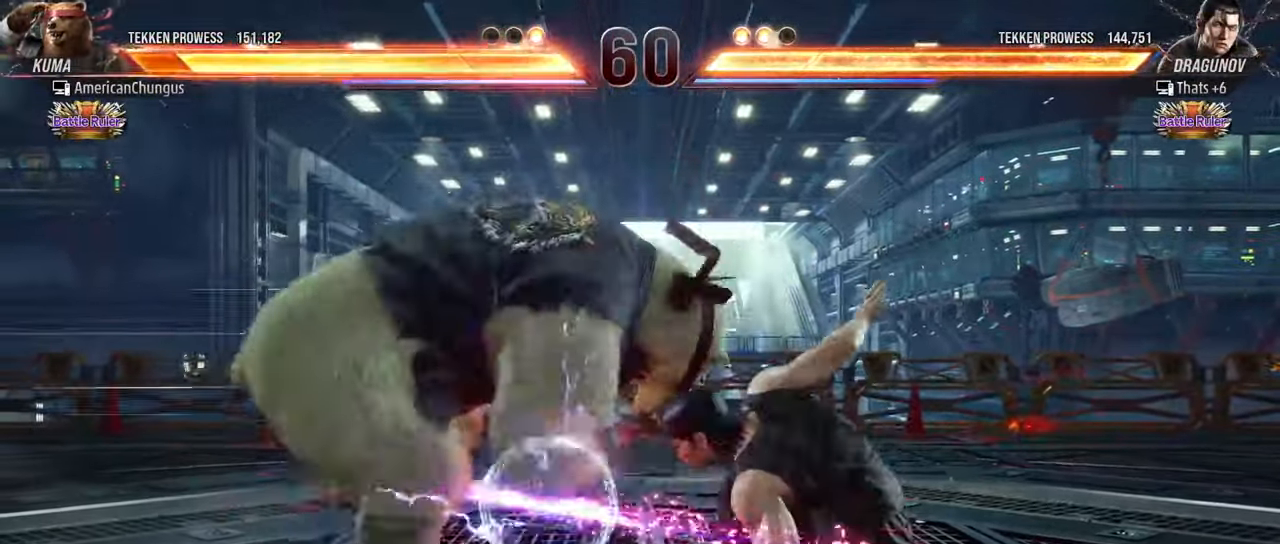
{"buttons": [], "left_stick": "left", "events": [[167, "left_stick", "left"], [267, "left_stick", "center"], [367, "left_stick", "left"]]}
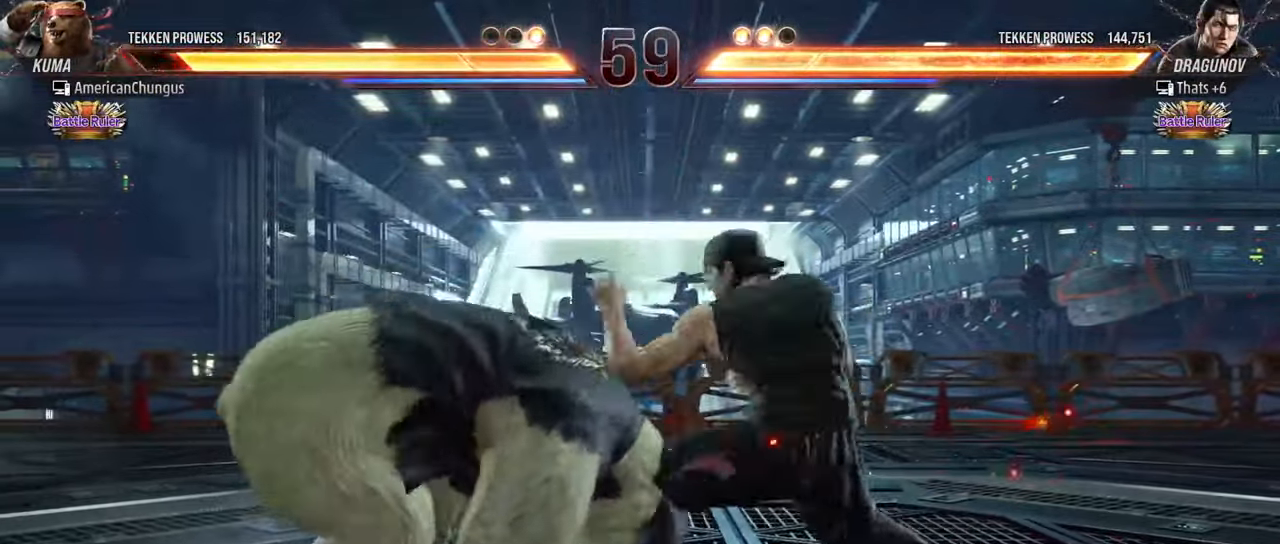
{"buttons": [], "left_stick": "left", "events": []}
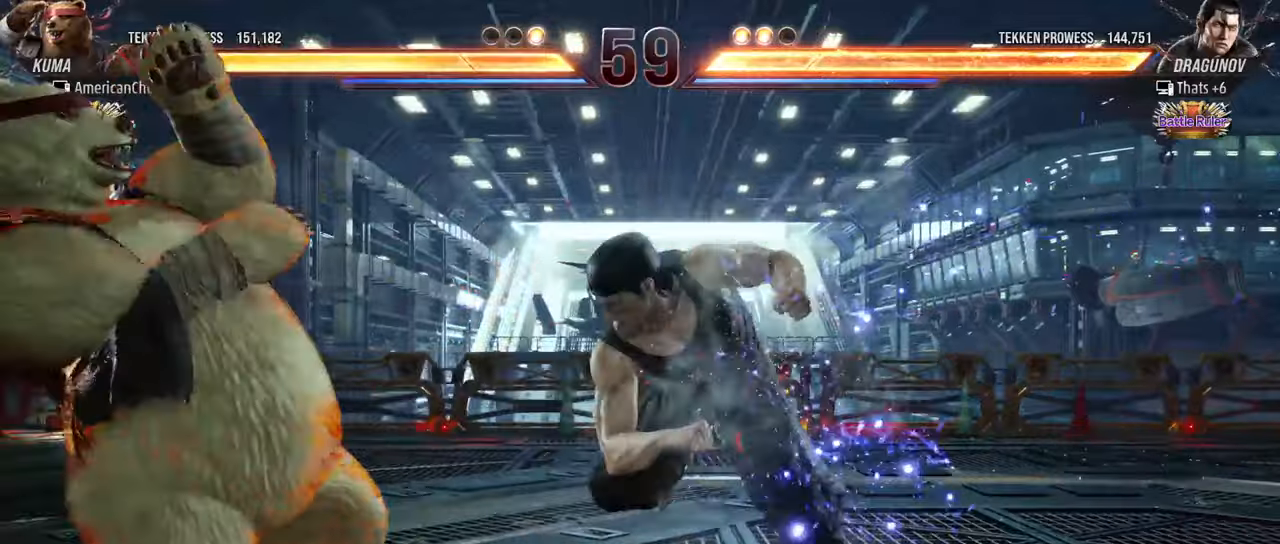
{"buttons": [], "left_stick": "left", "events": [[33, "left_stick", "center"], [266, "left_stick", "left"]]}
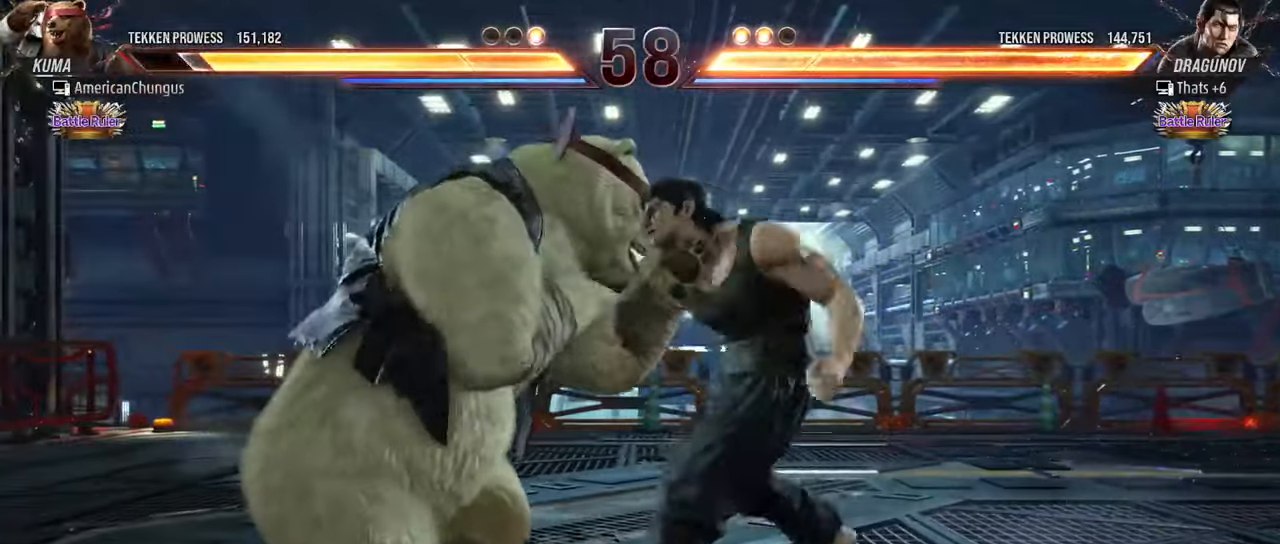
{"buttons": [], "left_stick": "center", "events": [[467, "left_stick", "center"]]}
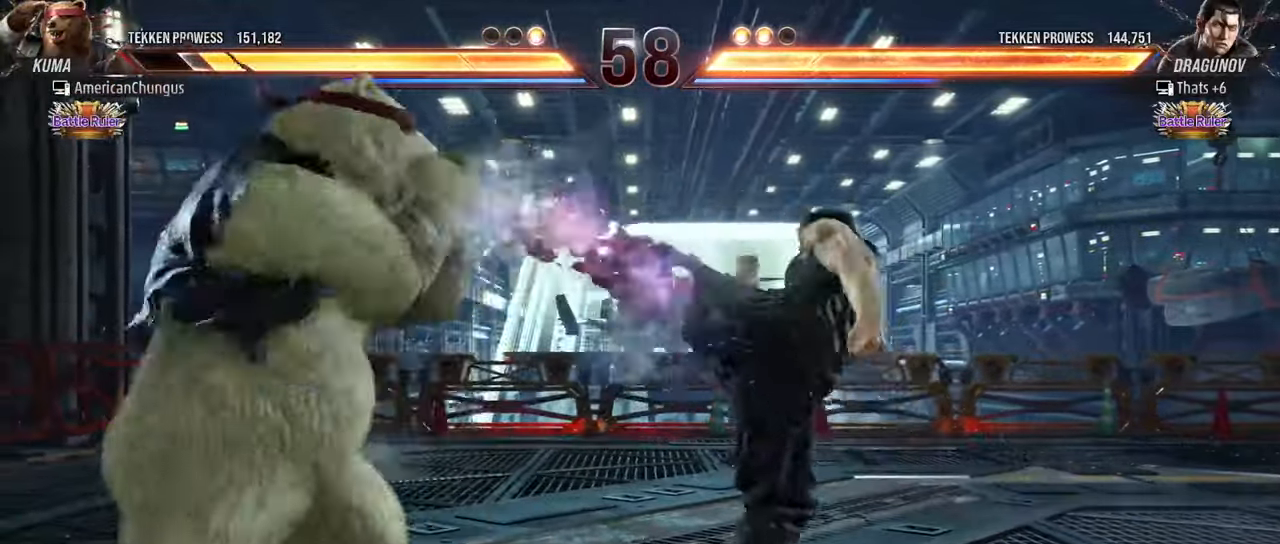
{"buttons": ["R1"], "left_stick": "center", "events": [[283, "R1", "down"], [334, "R1", "up"], [450, "R1", "down"]]}
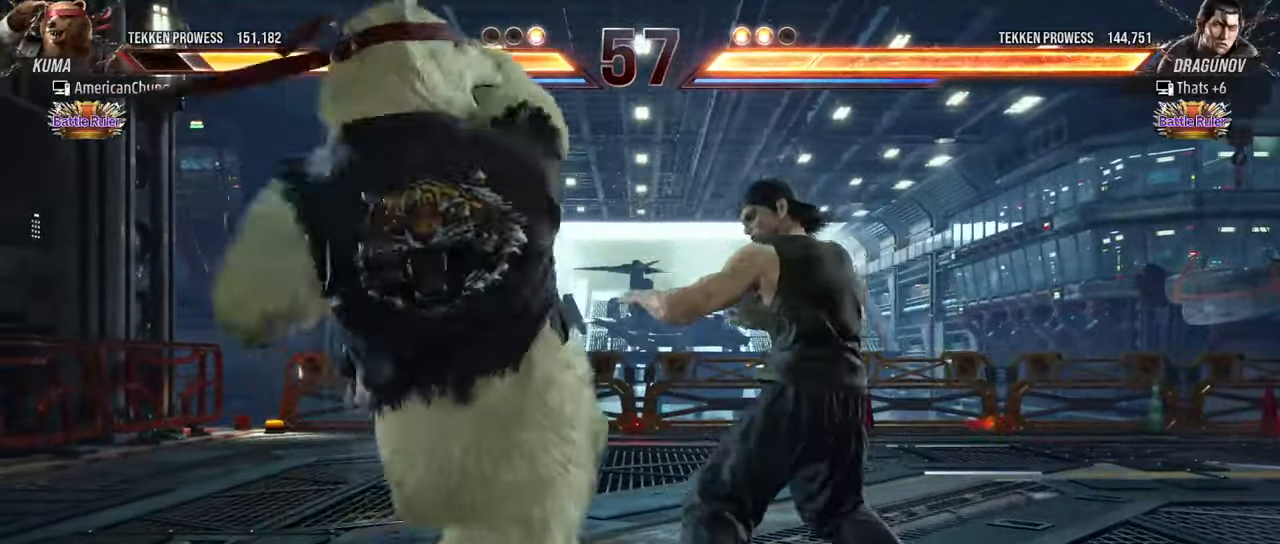
{"buttons": [], "left_stick": "left", "events": [[34, "R1", "up"], [384, "left_stick", "left"]]}
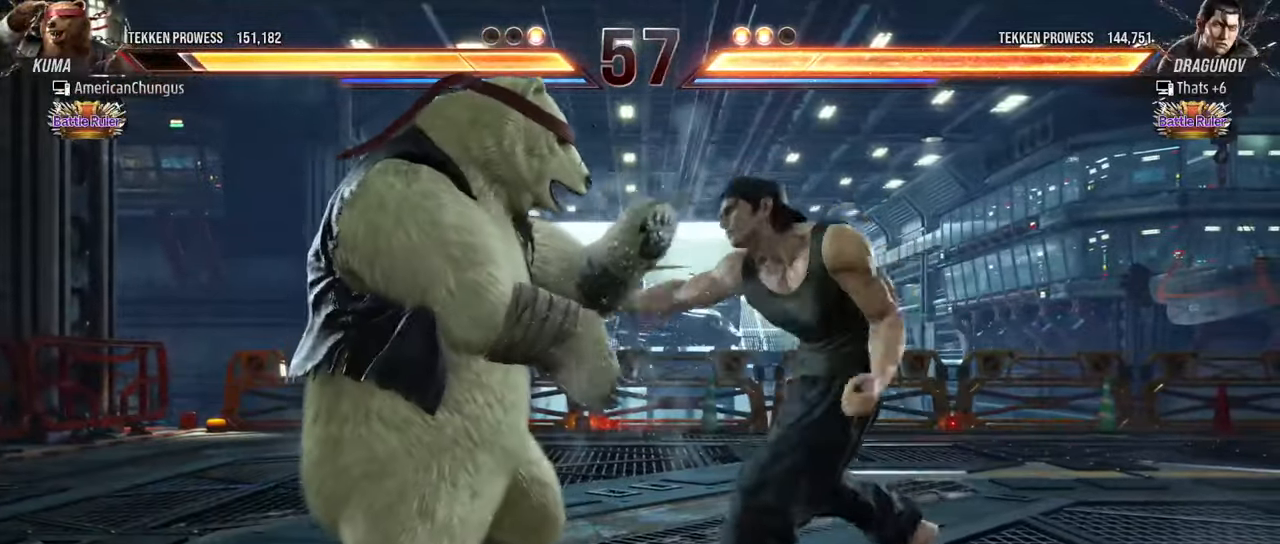
{"buttons": [], "left_stick": "left", "events": []}
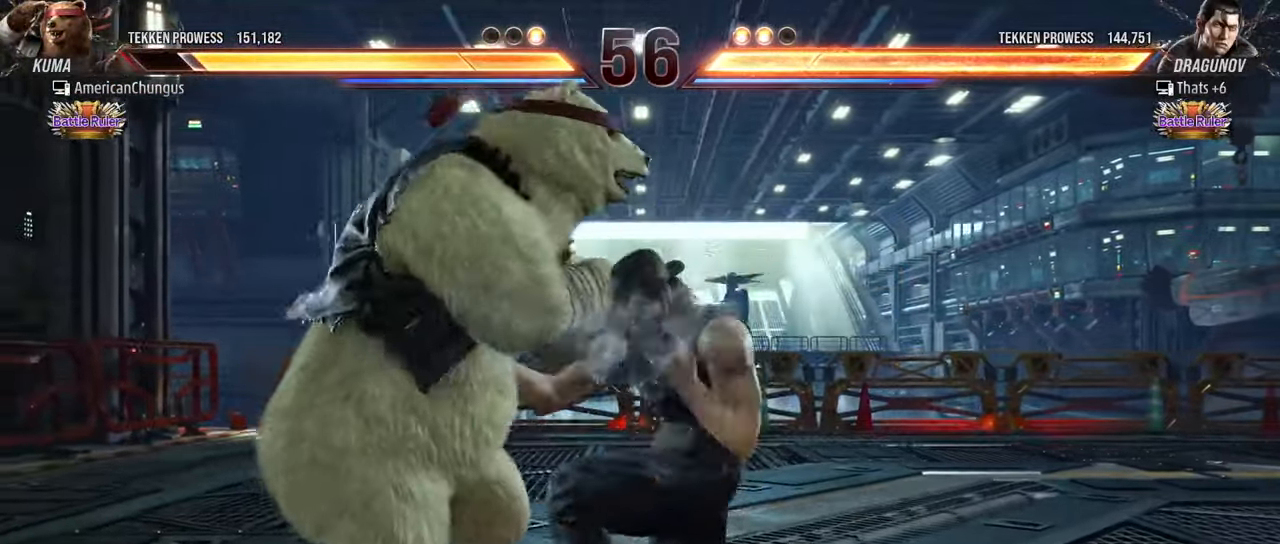
{"buttons": [], "left_stick": "left", "events": []}
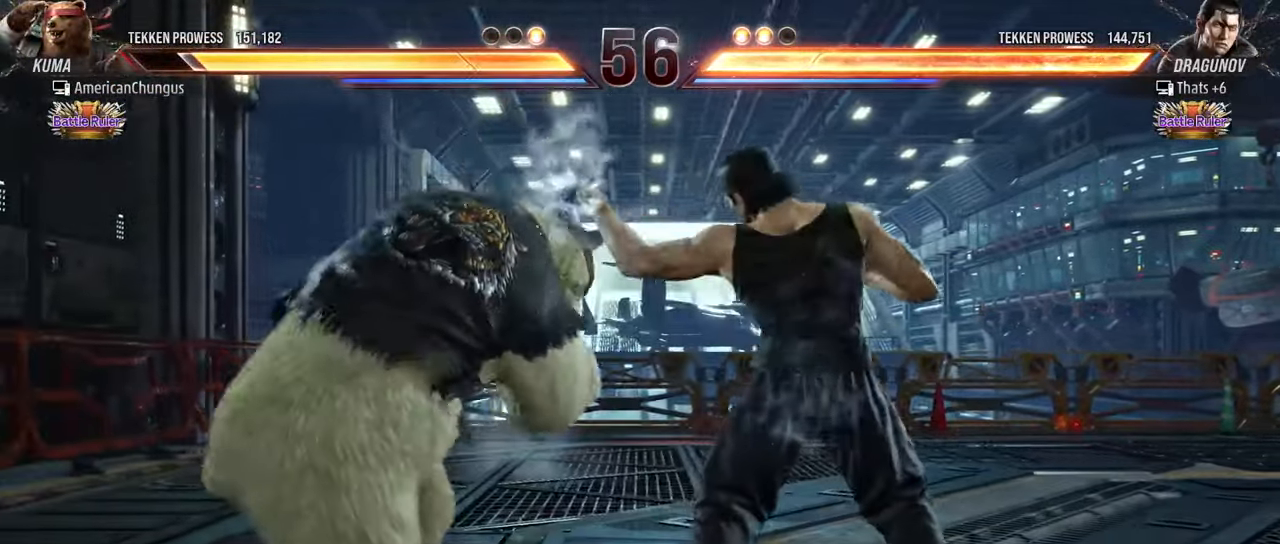
{"buttons": [], "left_stick": "left", "events": [[317, "left_stick", "center"], [384, "left_stick", "left"]]}
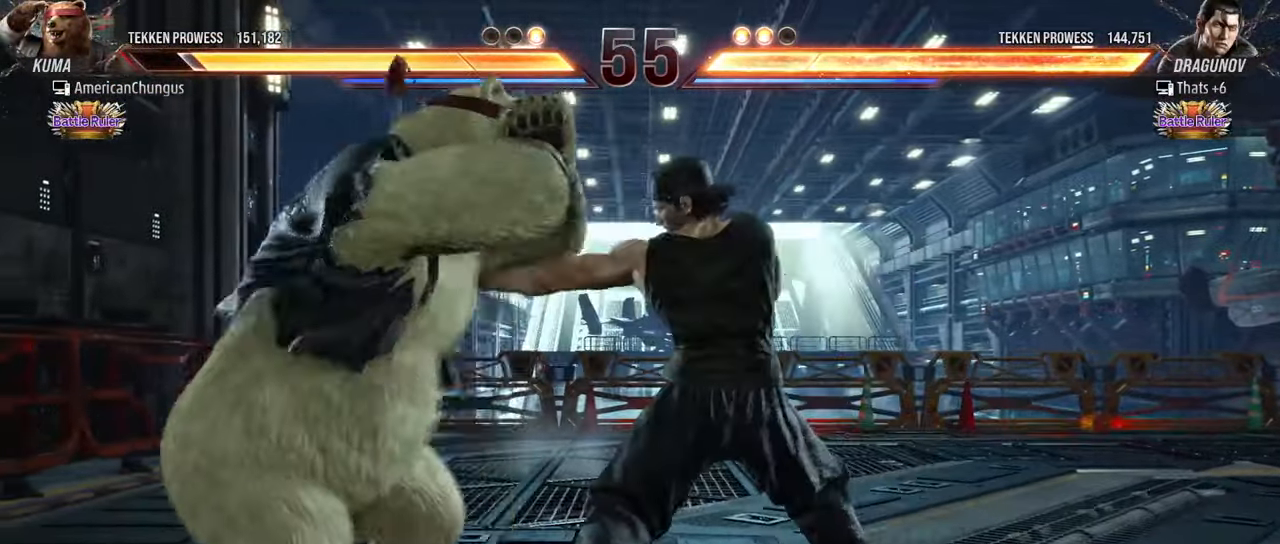
{"buttons": [], "left_stick": "left", "events": []}
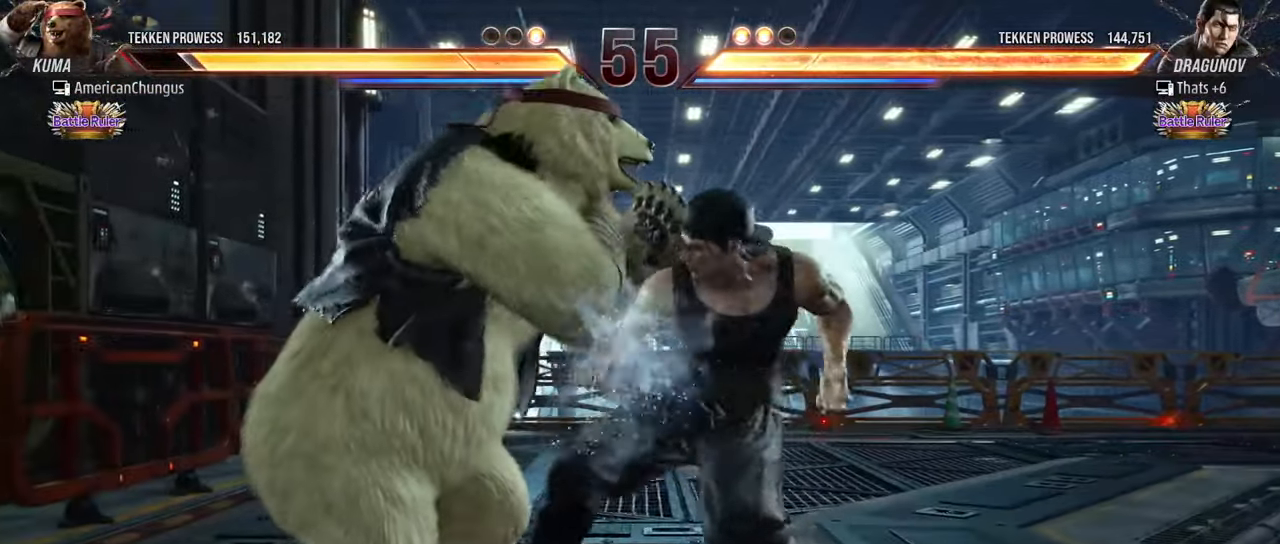
{"buttons": ["TRIANGLE"], "left_stick": "center", "events": [[267, "left_stick", "center"], [400, "TRIANGLE", "down"]]}
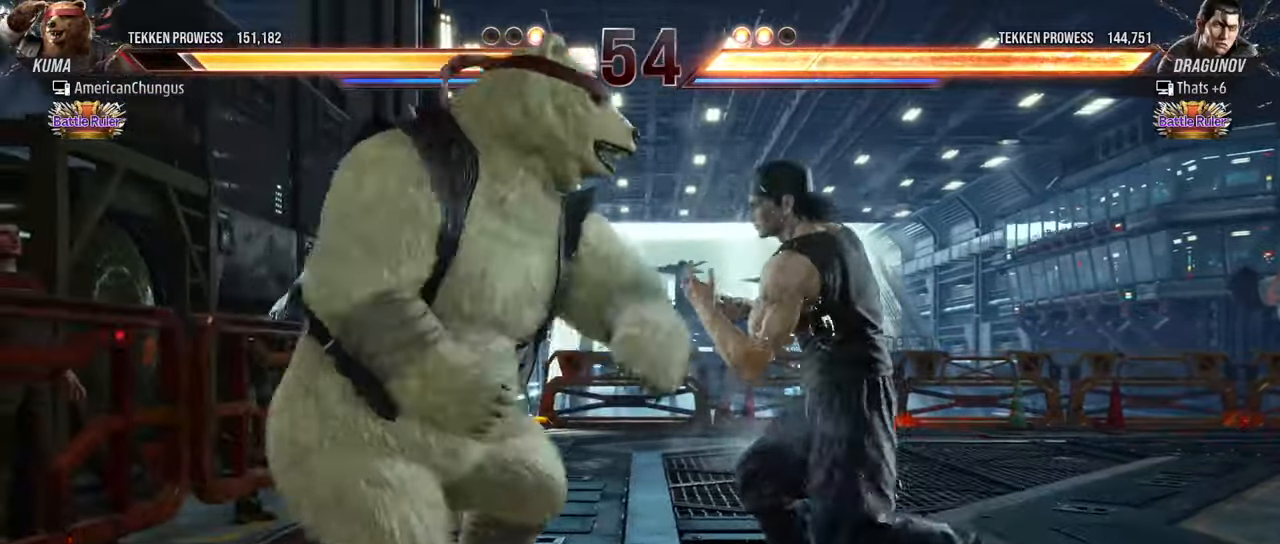
{"buttons": [], "left_stick": "center", "events": [[17, "SQUARE", "down"], [17, "TRIANGLE", "up"], [84, "SQUARE", "up"]]}
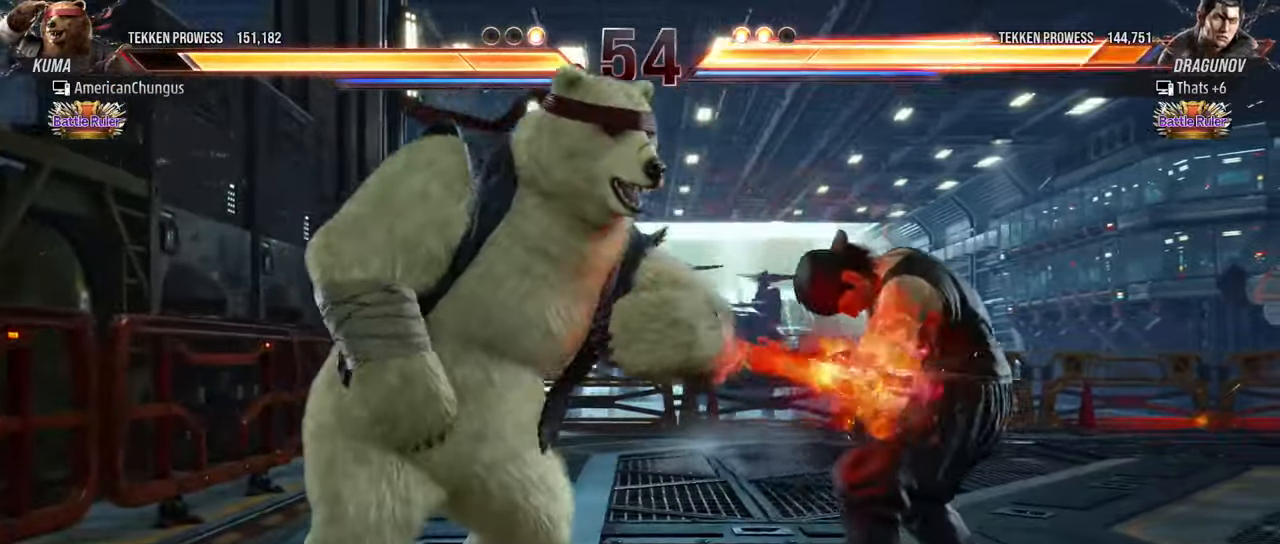
{"buttons": [], "left_stick": "center", "events": [[233, "left_stick", "left"], [267, "SQUARE", "down"], [351, "SQUARE", "up"], [401, "left_stick", "center"]]}
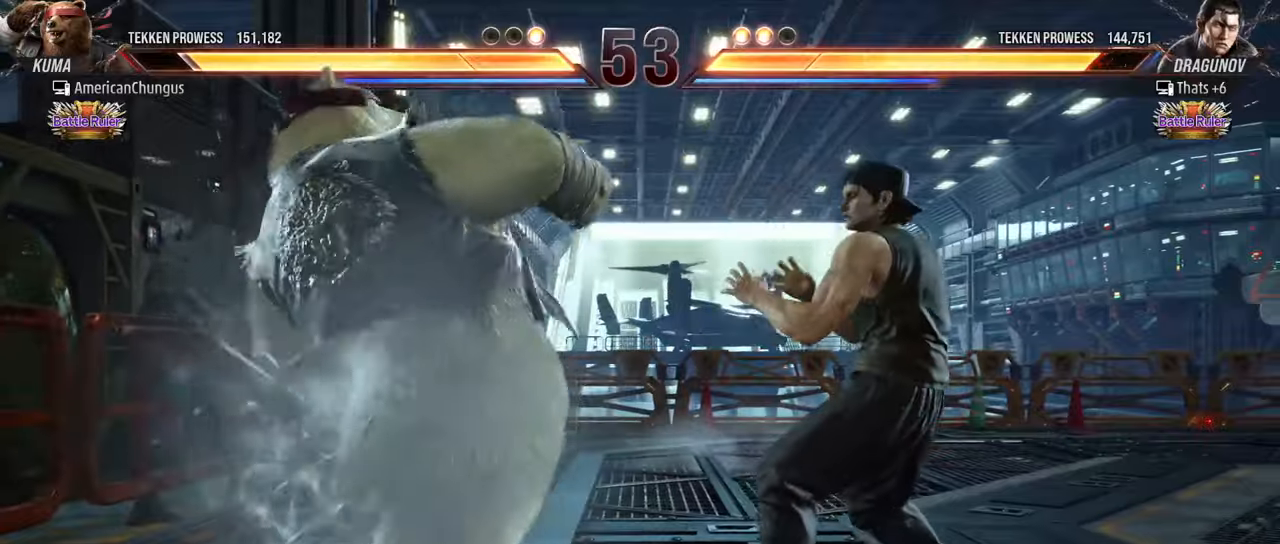
{"buttons": [], "left_stick": "center", "events": [[33, "CIRCLE", "down"], [33, "CROSS", "down"], [117, "CROSS", "up"], [133, "CIRCLE", "up"]]}
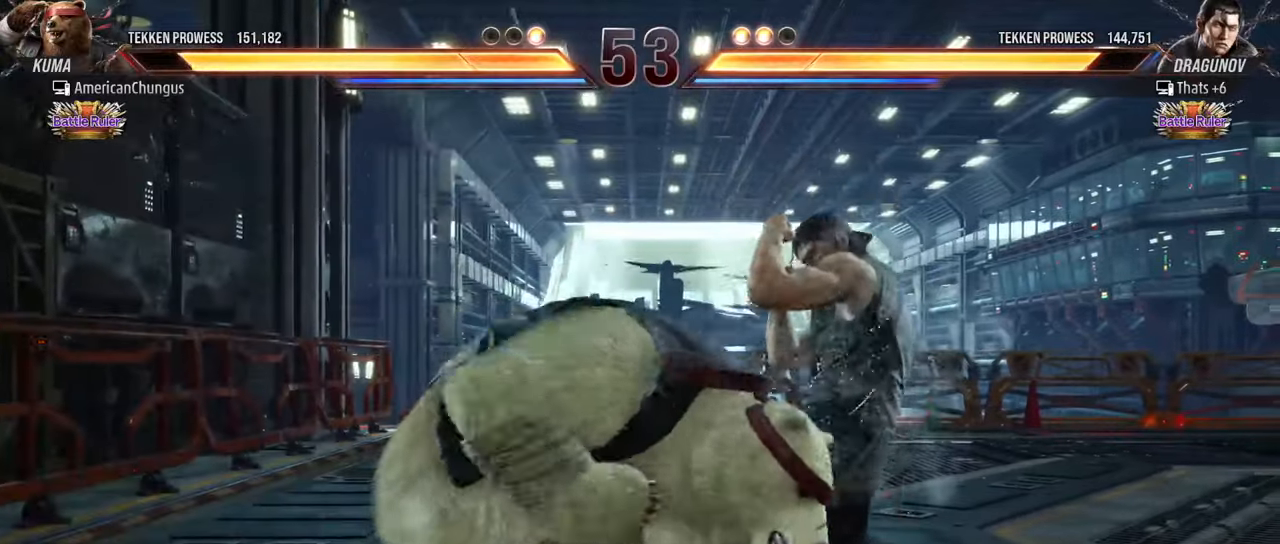
{"buttons": [], "left_stick": "center", "events": [[201, "R1", "down"], [267, "R1", "up"], [384, "R1", "down"], [451, "R1", "up"]]}
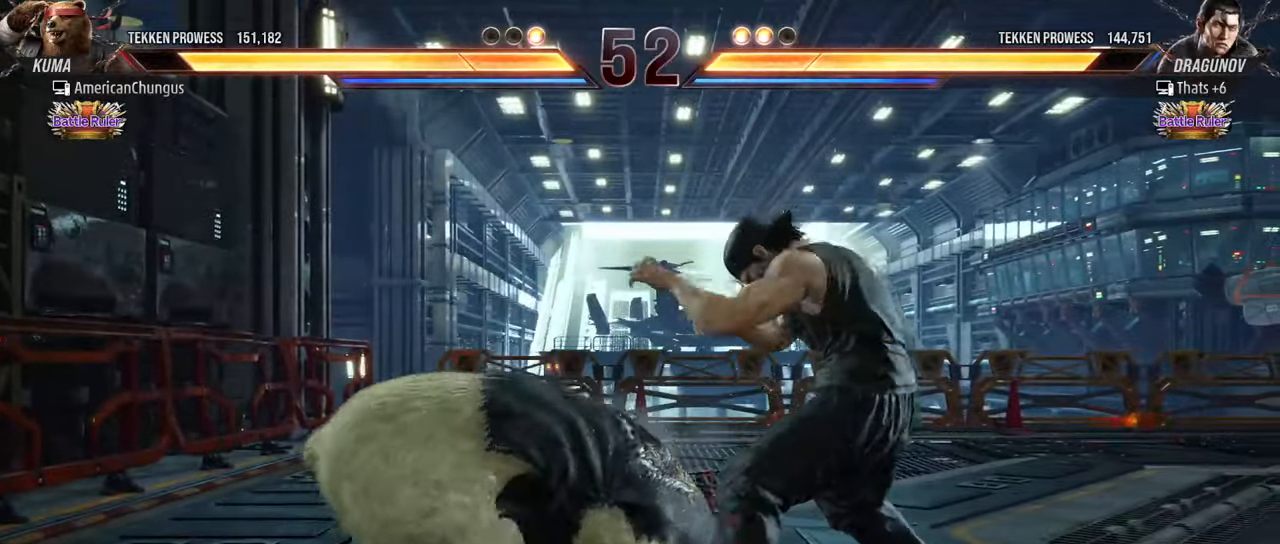
{"buttons": [], "left_stick": "center", "events": []}
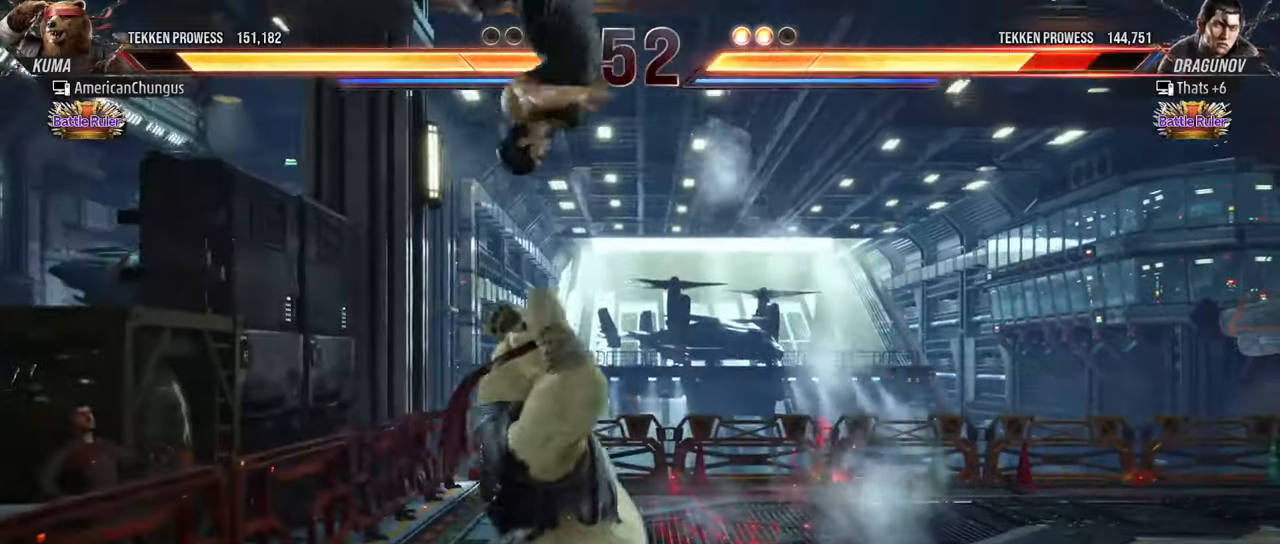
{"buttons": [], "left_stick": "center", "events": [[117, "left_stick", "left"], [234, "left_stick", "center"], [301, "left_stick", "right"], [401, "left_stick", "center"]]}